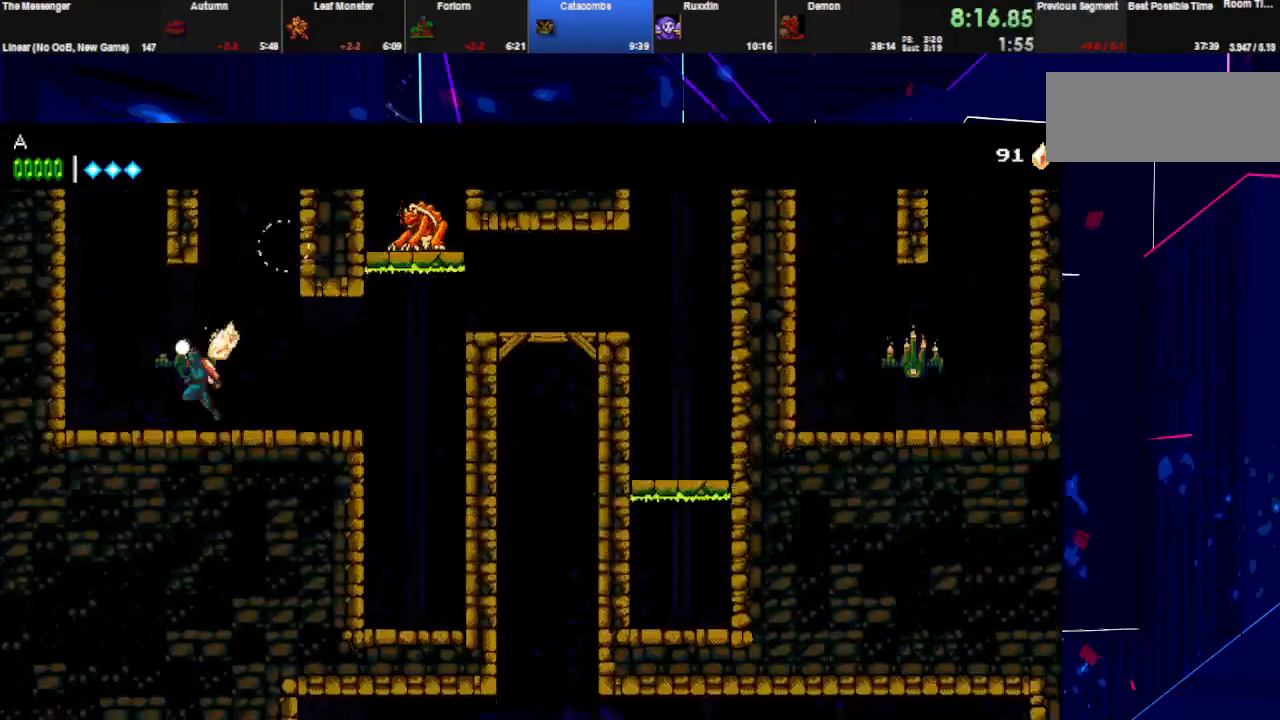
Gameplay with keyboard; each line is a JSON object with the keys held at the frame after it. "events" lists presses ("down") and releases ("up") of "down", "e", "left", "q", "right", "space", "up" and "w" between this image and that frame as [ms after this image, input, new state], when the widget could be followed in between. No other keys are recorded. Mouse input is not recorded.
{"keys": ["right", "space"], "events": [[133, "space", "up"], [133, "w", "up"], [167, "space", "down"], [233, "left", "up"], [300, "right", "down"], [367, "space", "up"], [400, "space", "down"]]}
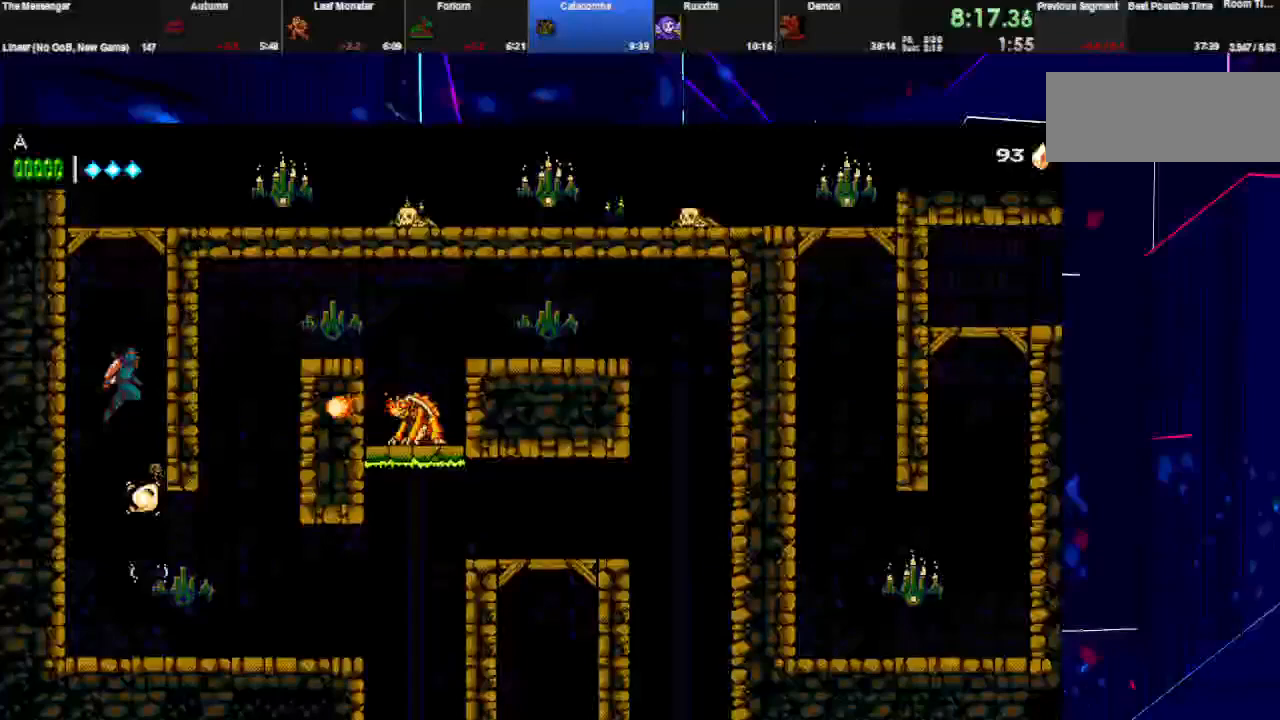
{"keys": ["right"], "events": [[33, "space", "up"], [67, "space", "down"], [267, "right", "up"], [300, "right", "down"], [433, "space", "up"]]}
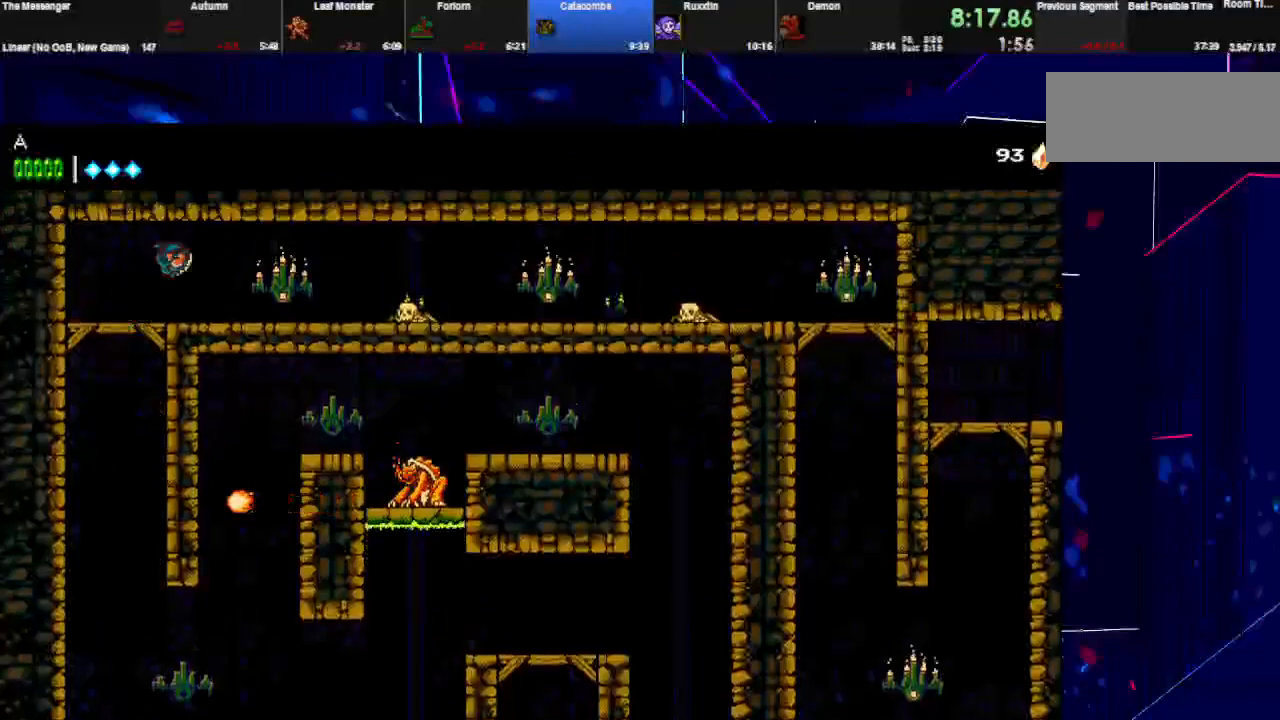
{"keys": ["right", "w"], "events": [[100, "w", "down"], [267, "w", "up"], [500, "w", "down"]]}
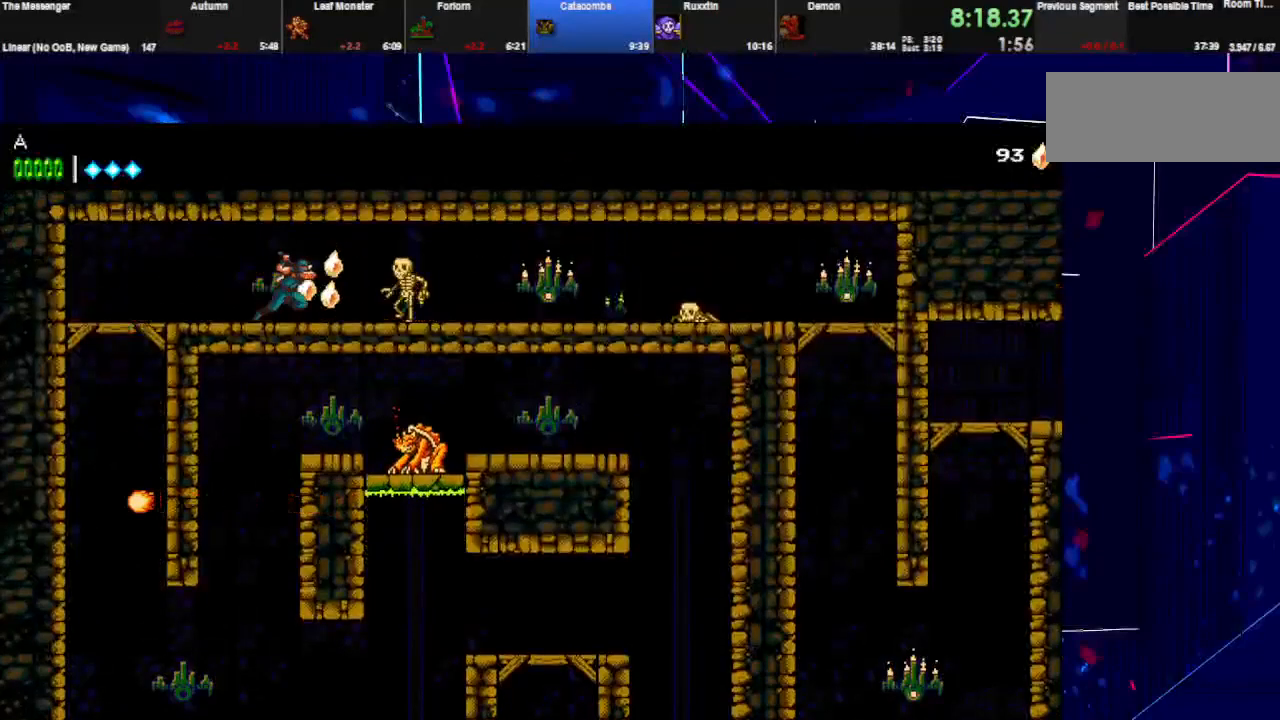
{"keys": ["right"], "events": [[167, "w", "up"]]}
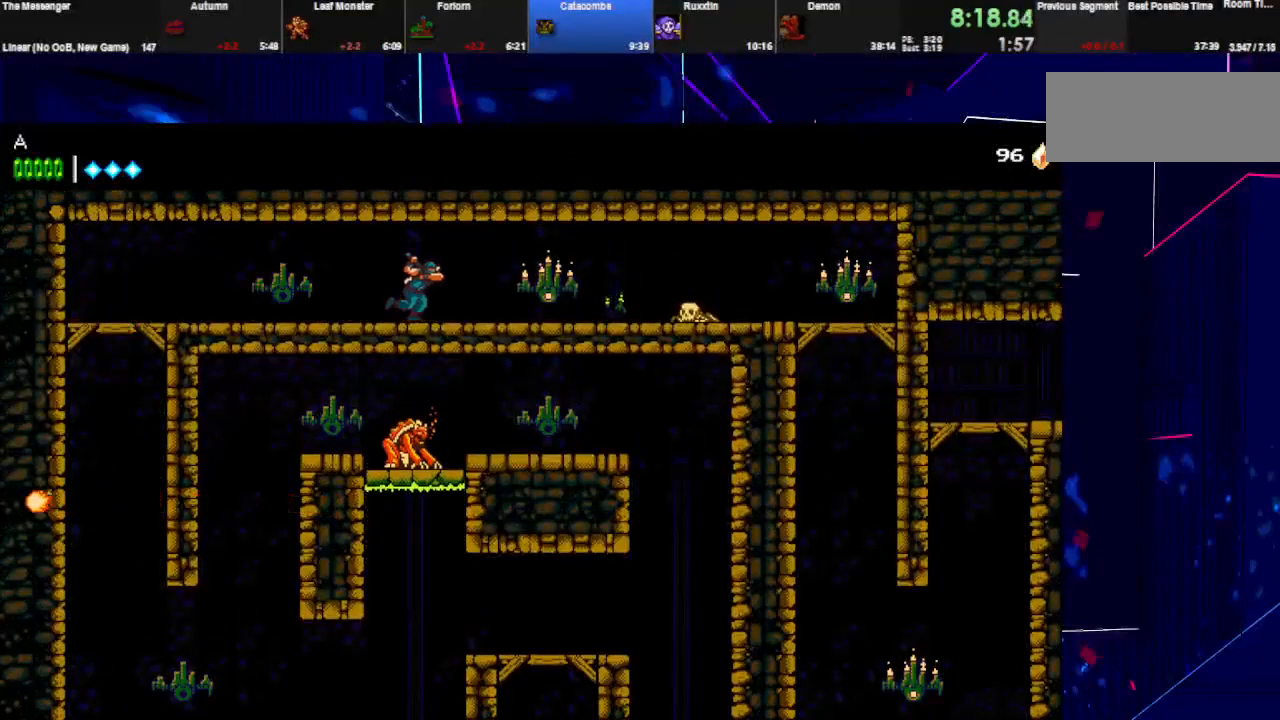
{"keys": ["right"], "events": [[67, "w", "down"], [233, "w", "up"]]}
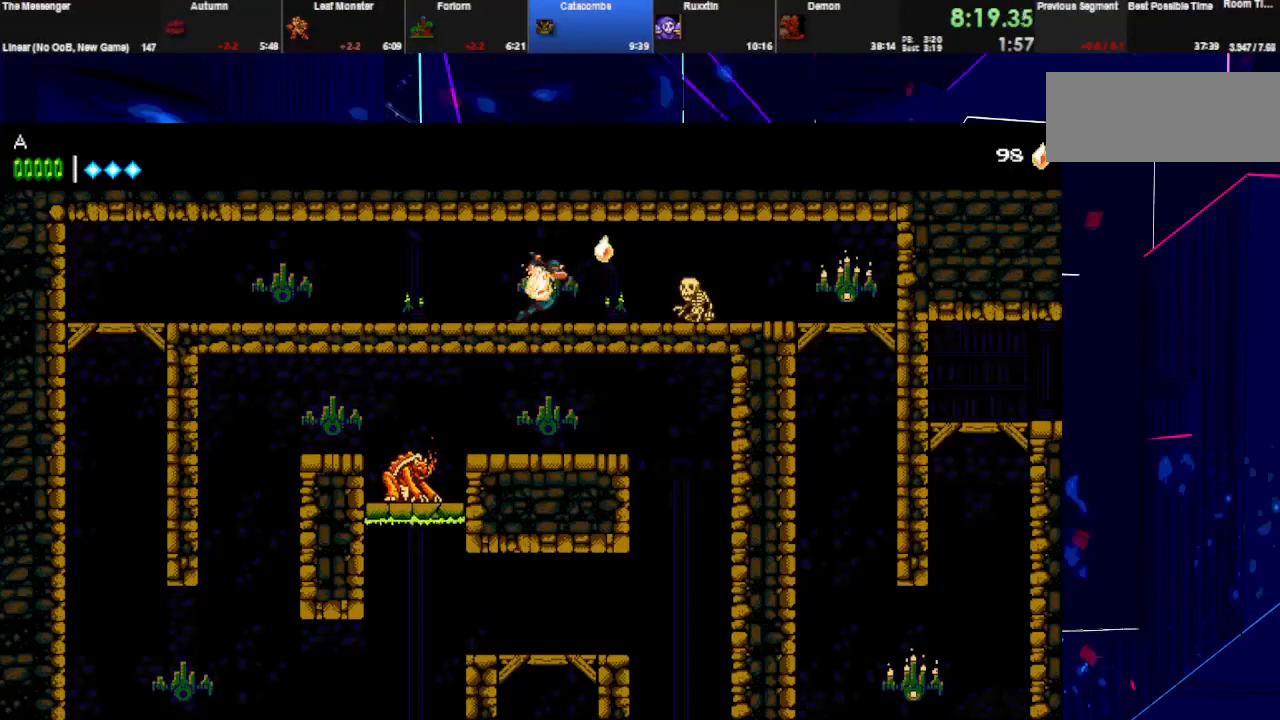
{"keys": ["right"], "events": [[133, "w", "down"], [300, "w", "up"]]}
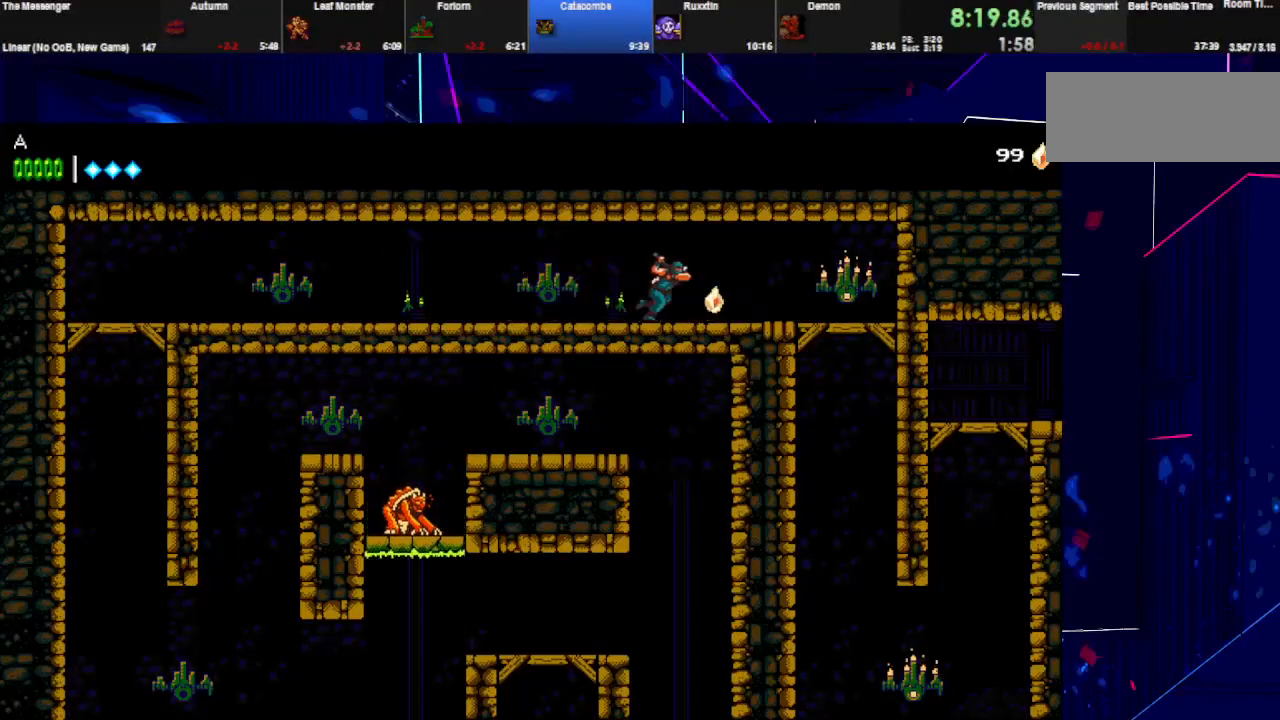
{"keys": ["right"], "events": [[200, "w", "down"], [367, "w", "up"]]}
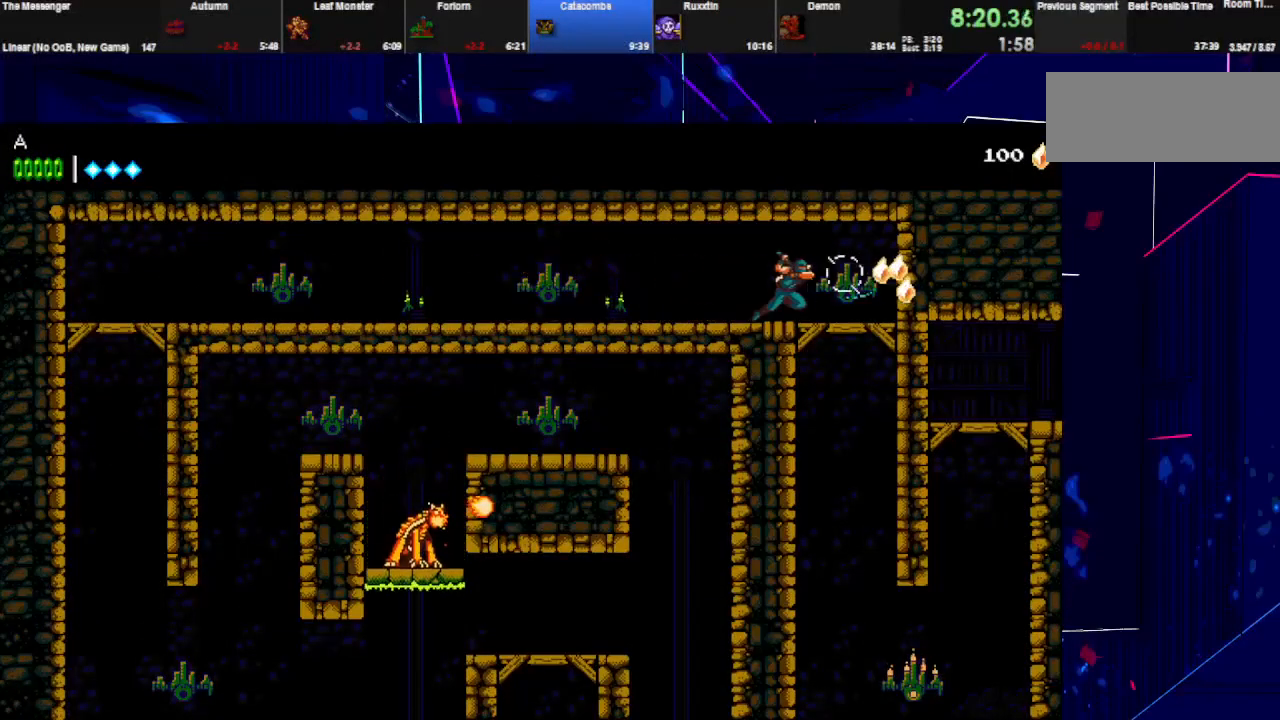
{"keys": ["right"], "events": [[67, "down", "down"], [67, "space", "down"], [67, "w", "down"], [100, "right", "up"], [167, "space", "up"], [200, "w", "up"], [367, "down", "up"], [467, "right", "down"]]}
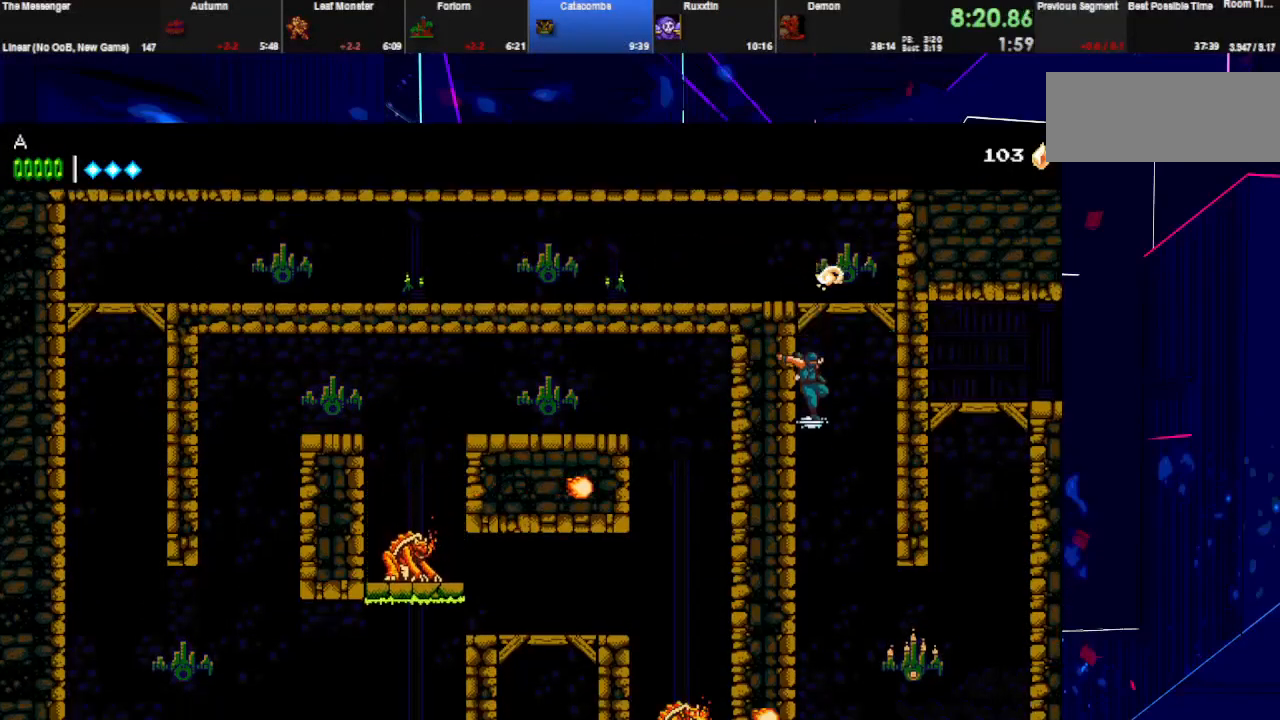
{"keys": ["right", "space"], "events": [[167, "w", "down"], [267, "w", "up"], [400, "space", "down"]]}
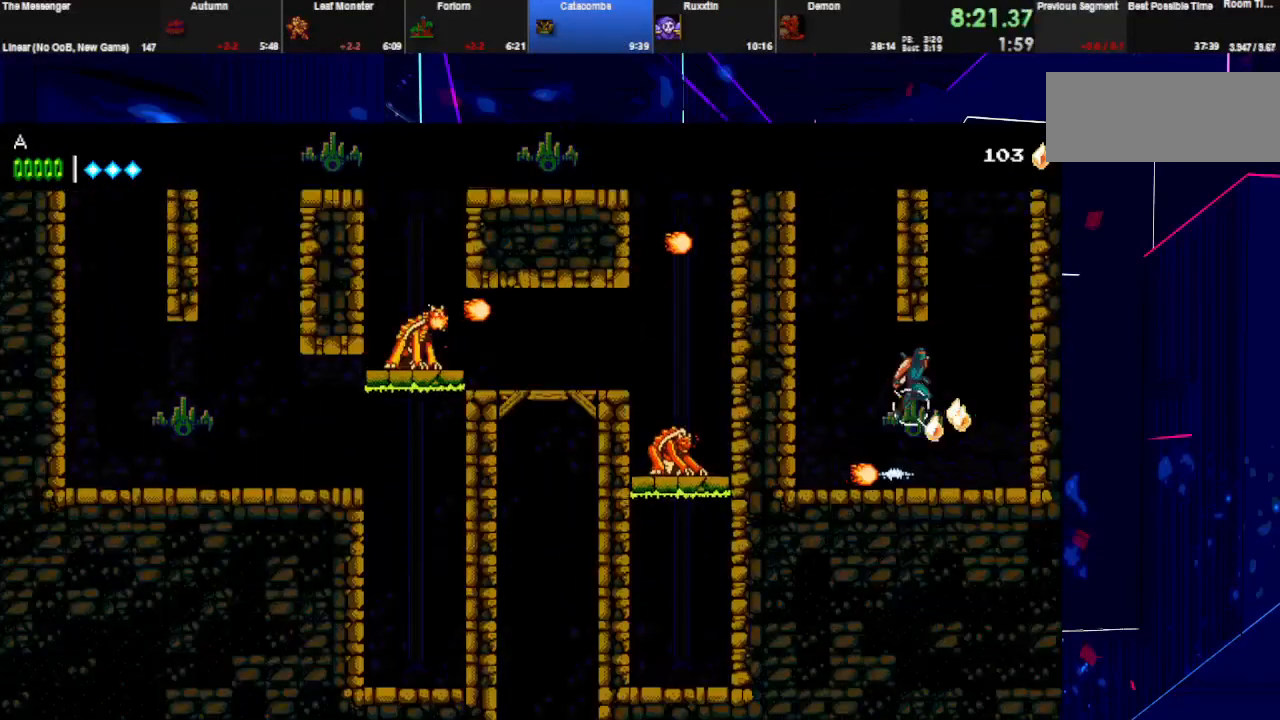
{"keys": ["space"], "events": [[300, "space", "up"], [333, "space", "down"], [467, "right", "up"]]}
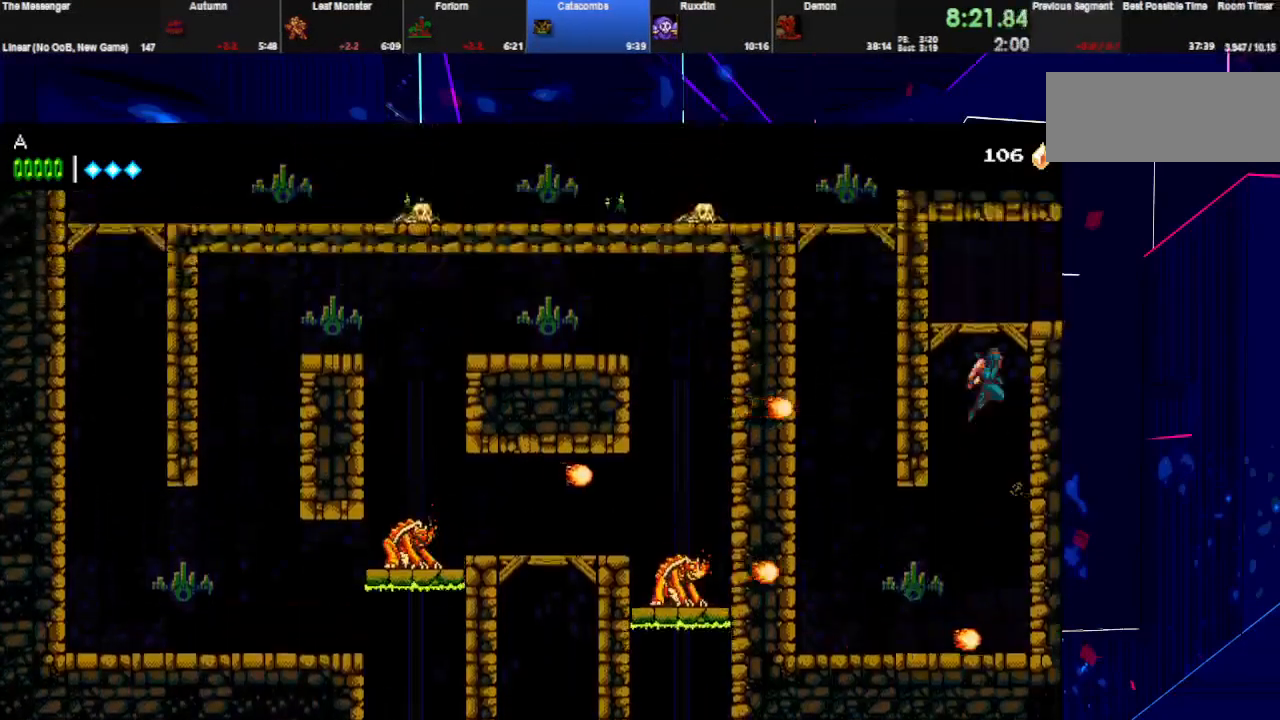
{"keys": ["right"], "events": [[33, "right", "down"], [267, "space", "up"], [333, "right", "up"], [333, "space", "down"], [367, "right", "down"], [400, "space", "up"]]}
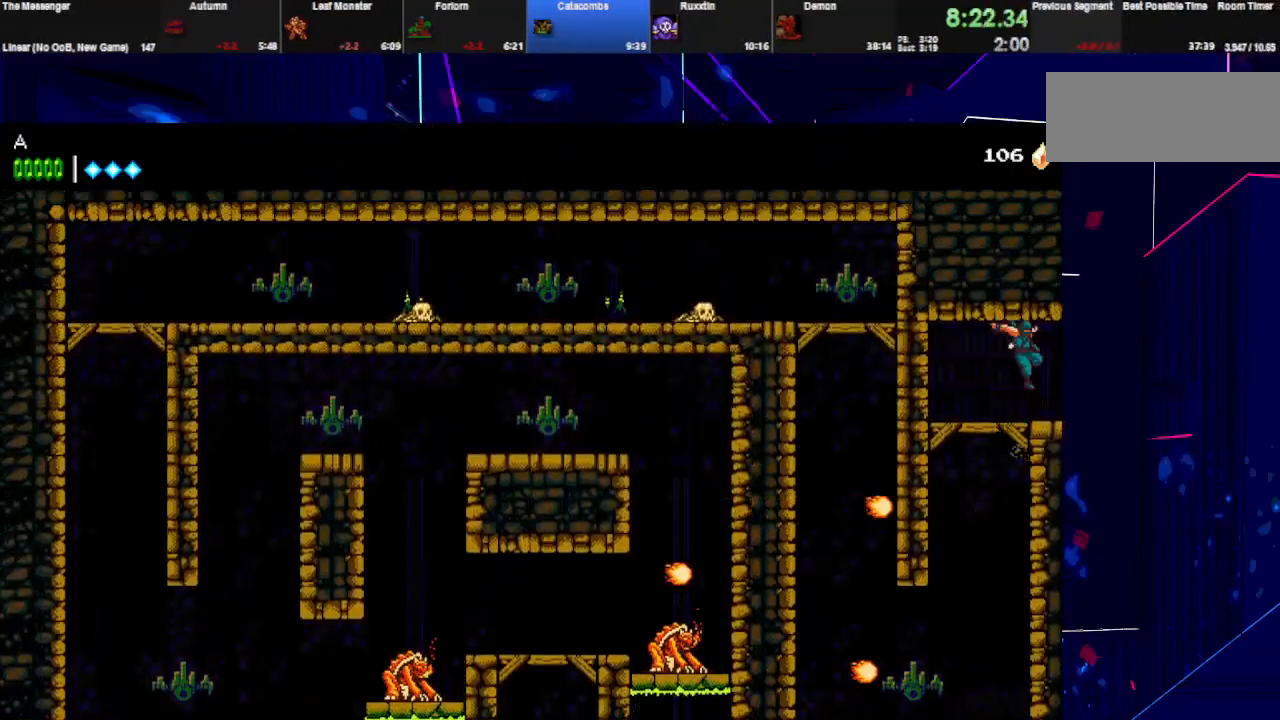
{"keys": ["right"], "events": []}
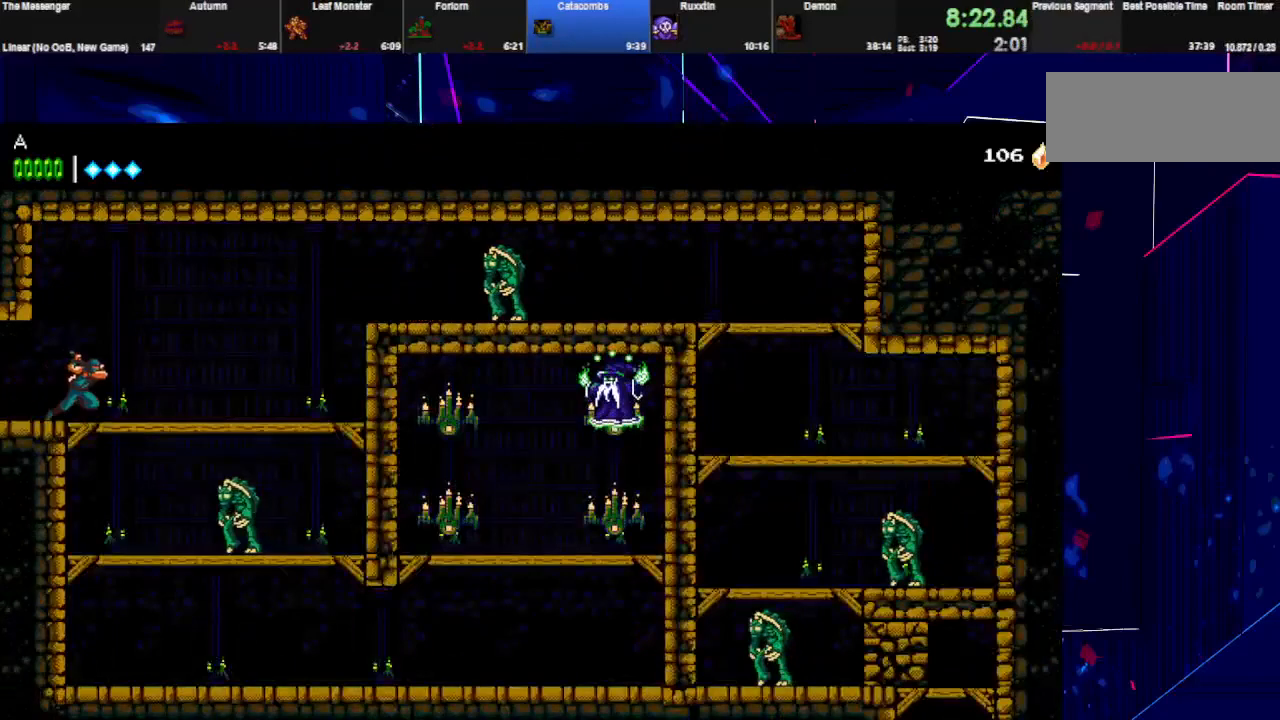
{"keys": ["right"], "events": []}
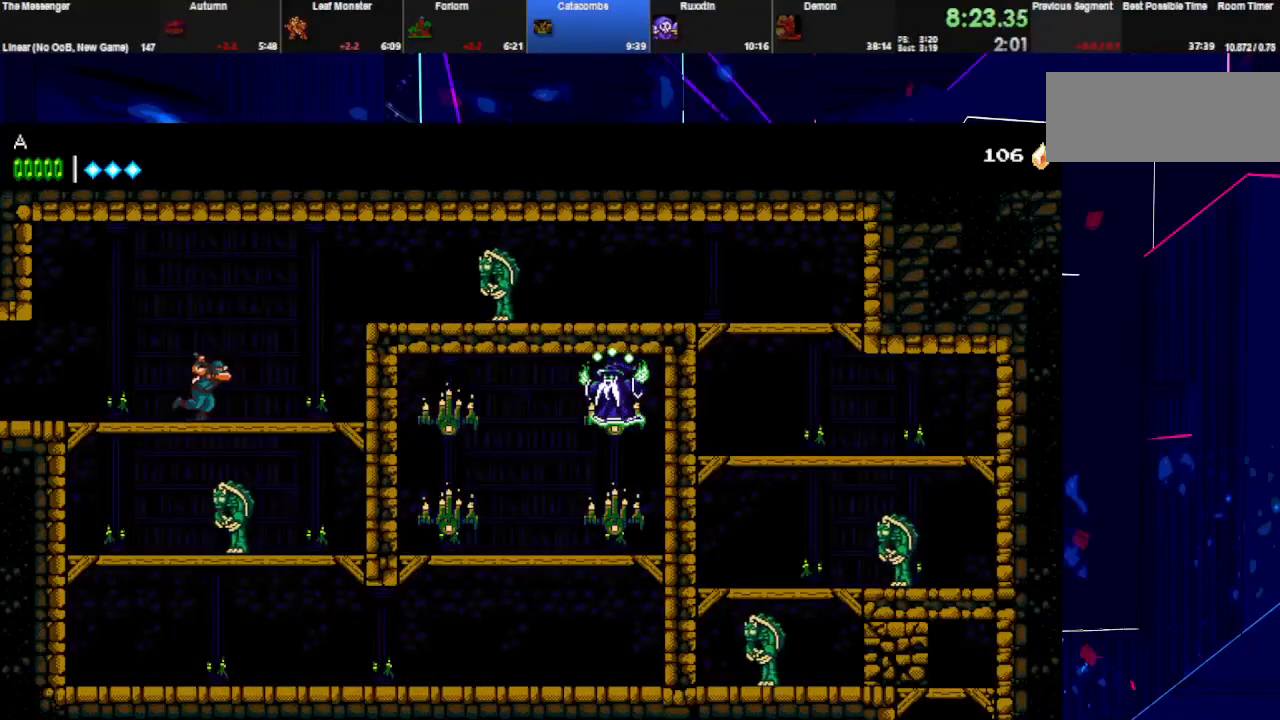
{"keys": ["right"], "events": [[300, "space", "down"], [500, "space", "up"]]}
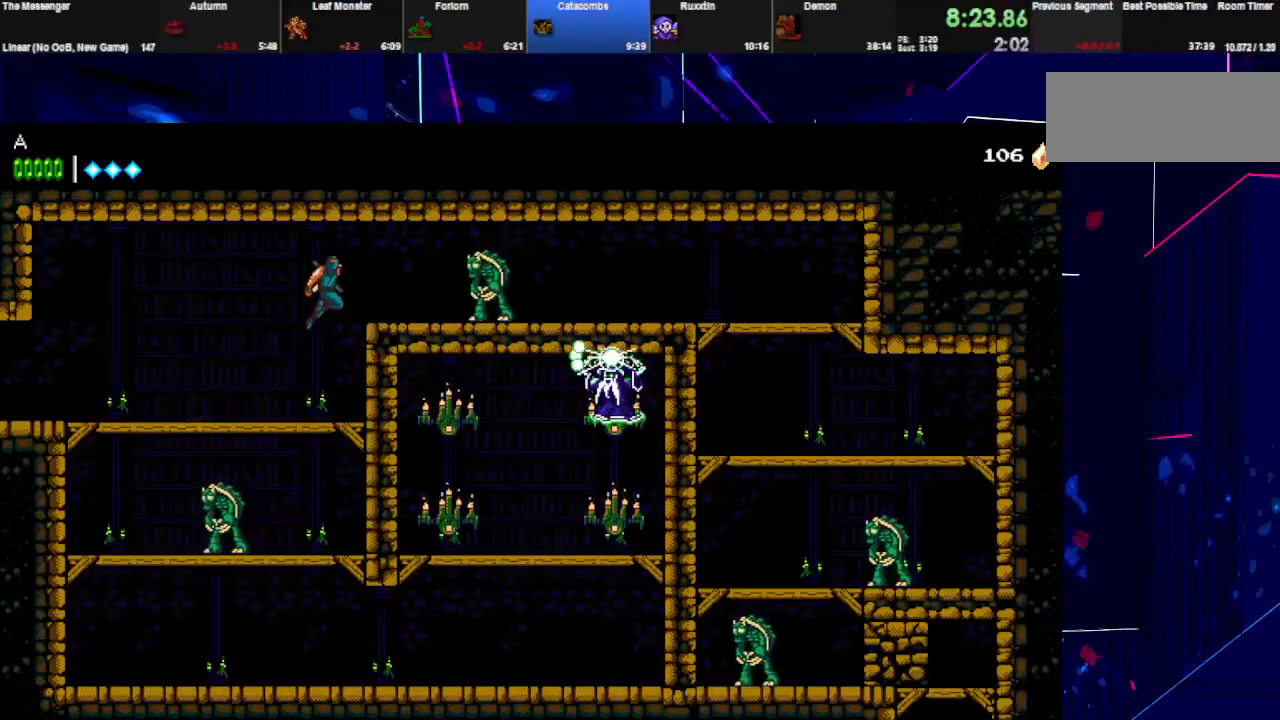
{"keys": ["right"], "events": [[67, "w", "down"], [233, "w", "up"], [267, "left", "down"], [267, "right", "up"], [367, "right", "down"], [367, "w", "down"], [400, "left", "up"], [467, "w", "up"]]}
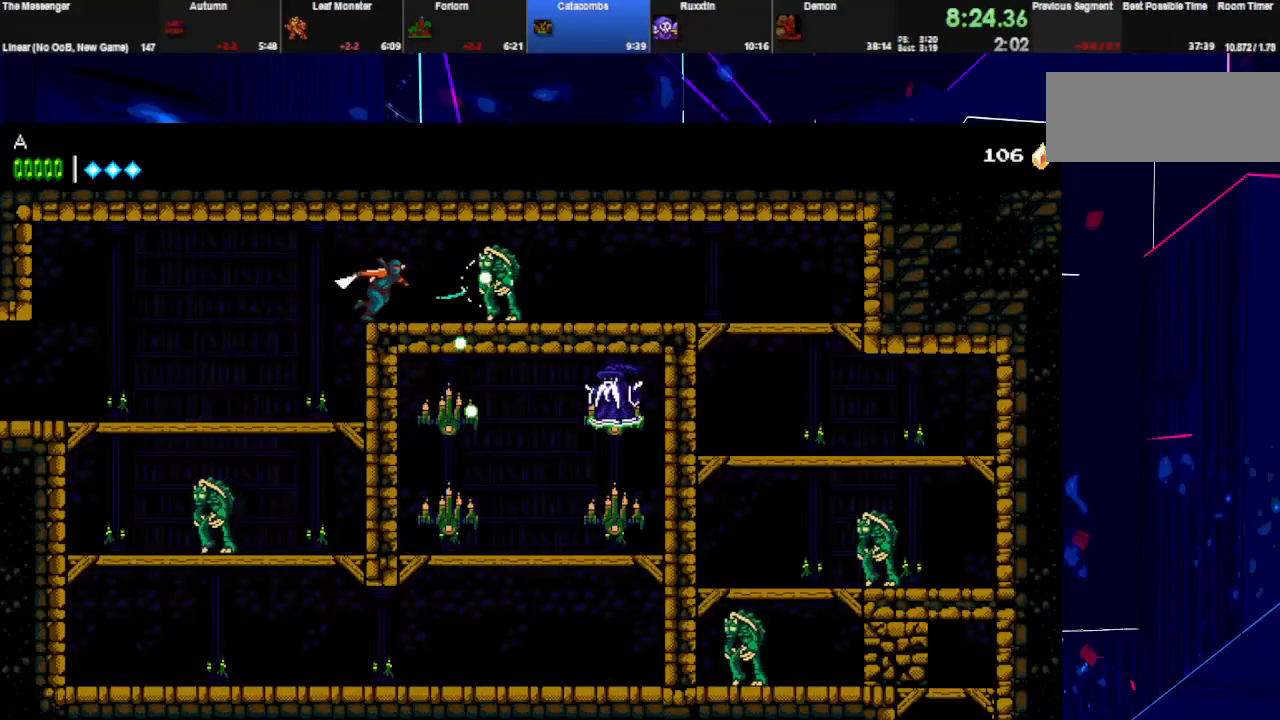
{"keys": ["right"], "events": [[33, "w", "down"], [100, "space", "down"], [200, "w", "up"], [467, "space", "up"]]}
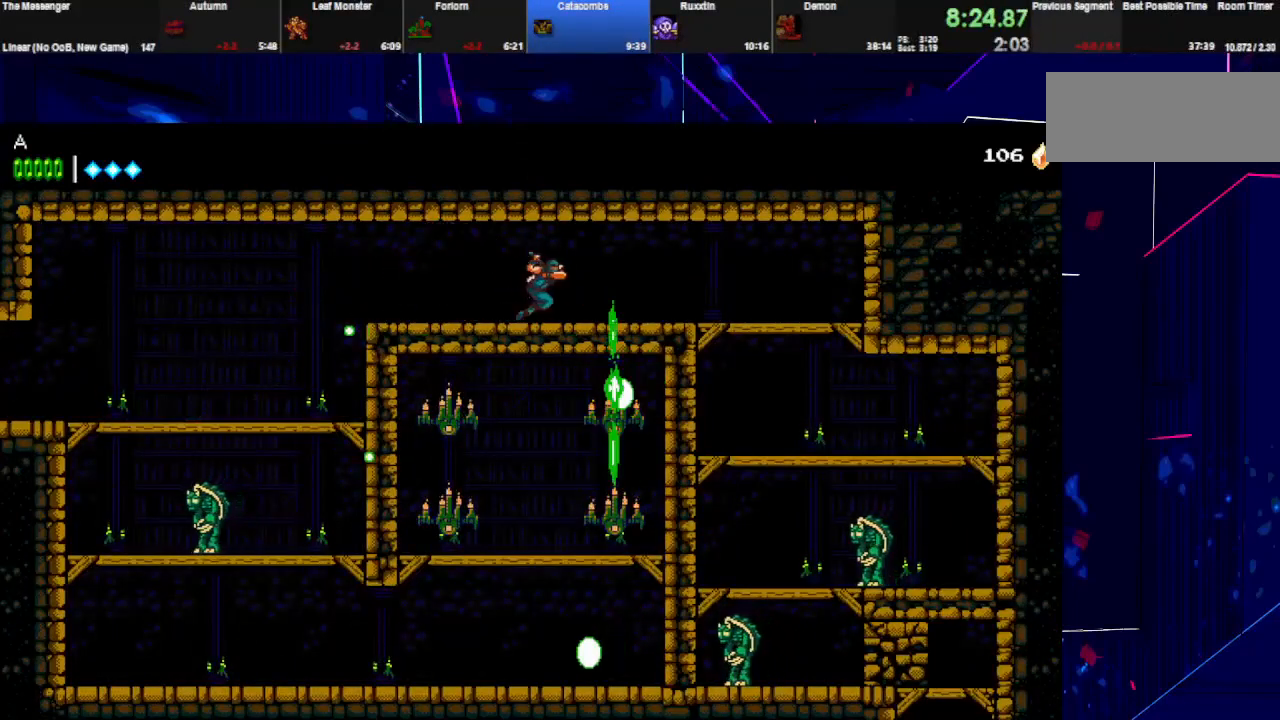
{"keys": ["right"], "events": []}
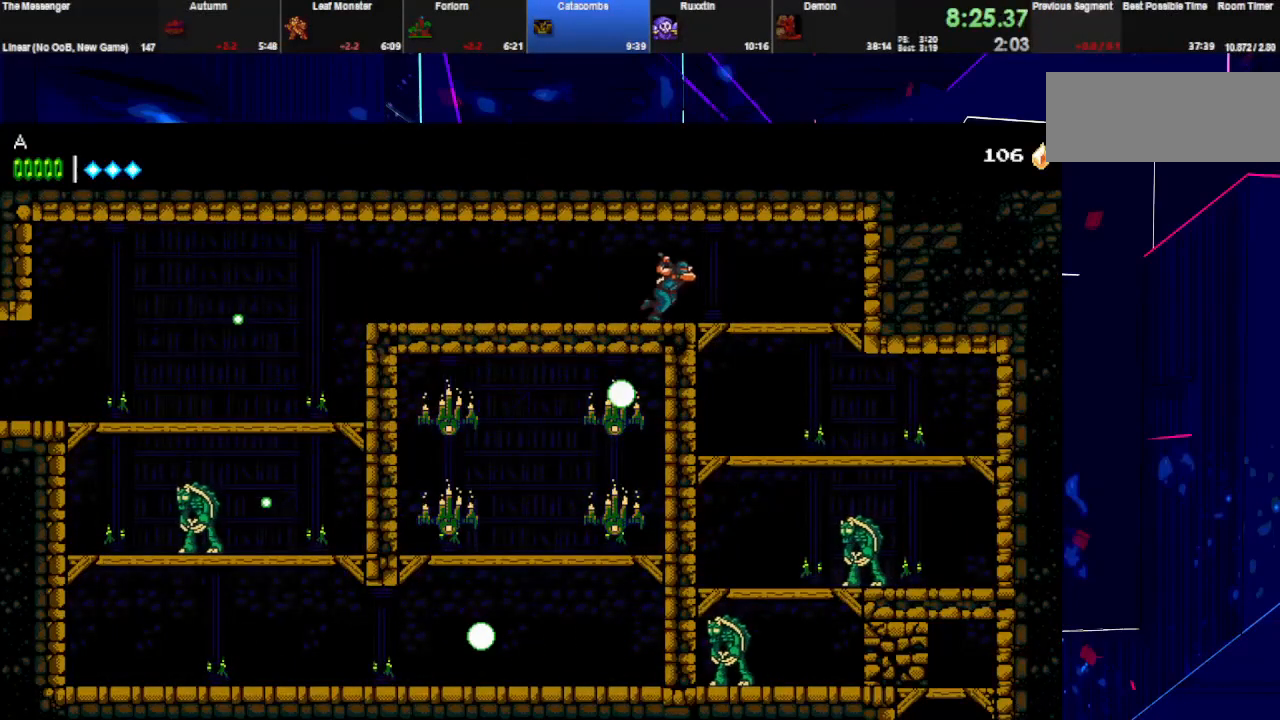
{"keys": ["down", "right"], "events": [[200, "down", "down"], [200, "right", "up"], [200, "space", "down"], [300, "space", "up"], [400, "right", "down"]]}
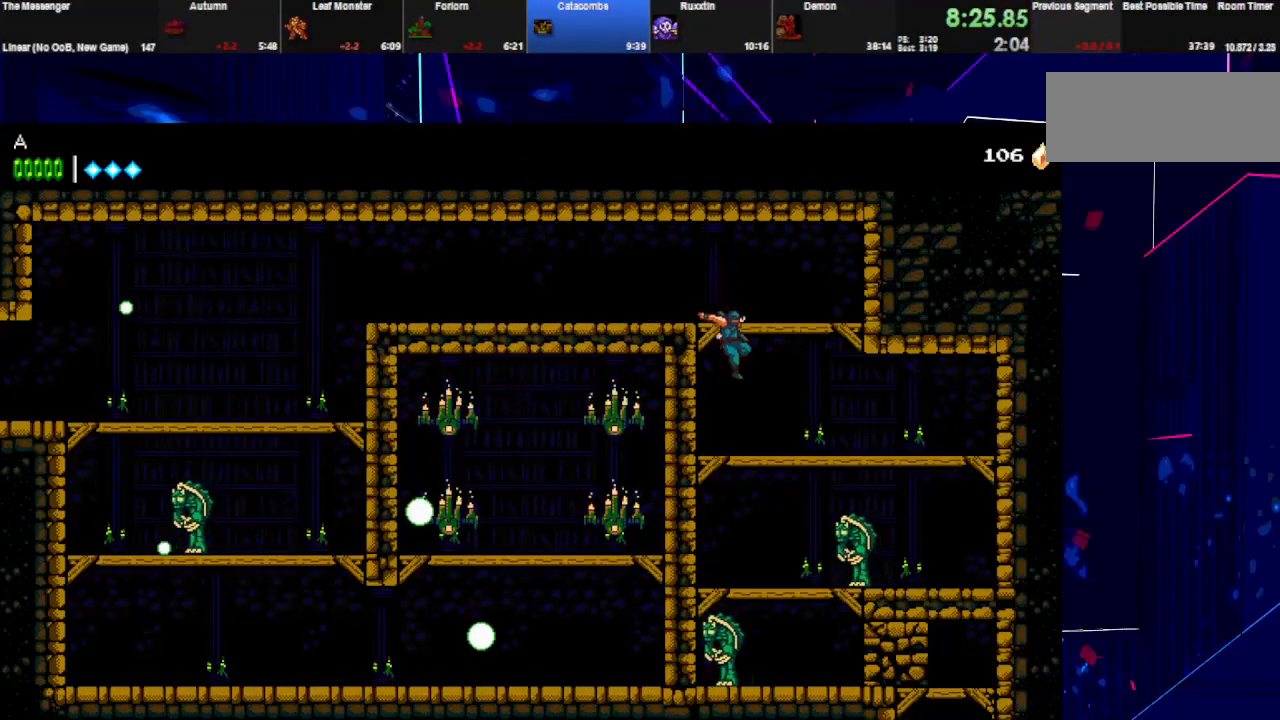
{"keys": ["down"], "events": [[200, "space", "down"], [267, "right", "up"], [300, "space", "up"]]}
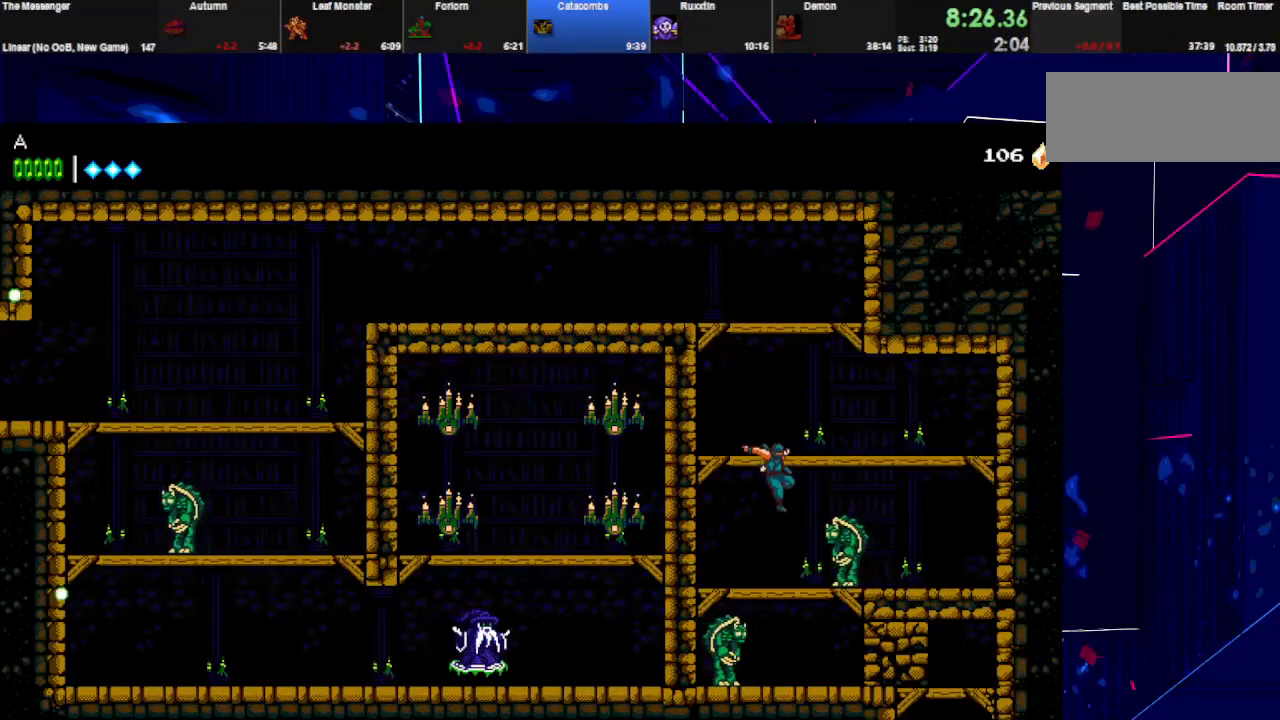
{"keys": ["right", "w"], "events": [[200, "space", "down"], [200, "w", "down"], [267, "right", "down"], [267, "space", "up"], [300, "down", "up"], [367, "w", "up"], [433, "w", "down"]]}
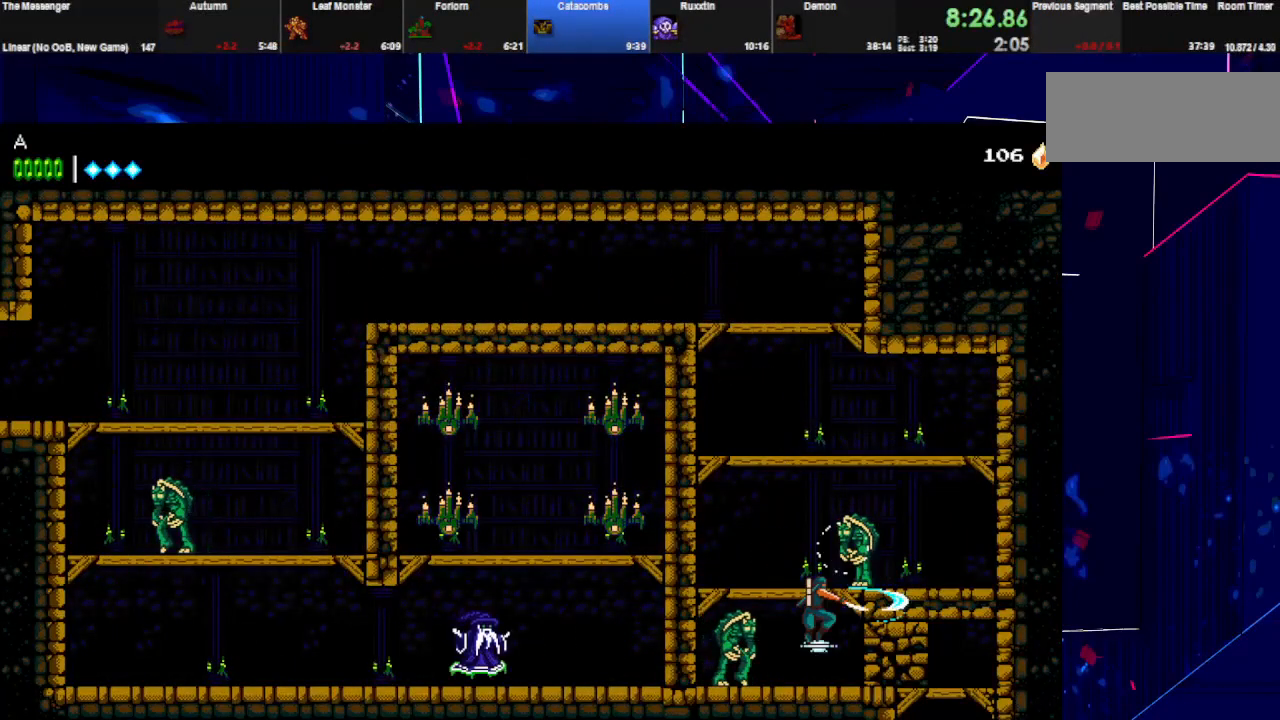
{"keys": ["right"], "events": [[100, "w", "up"], [167, "w", "down"], [400, "w", "up"]]}
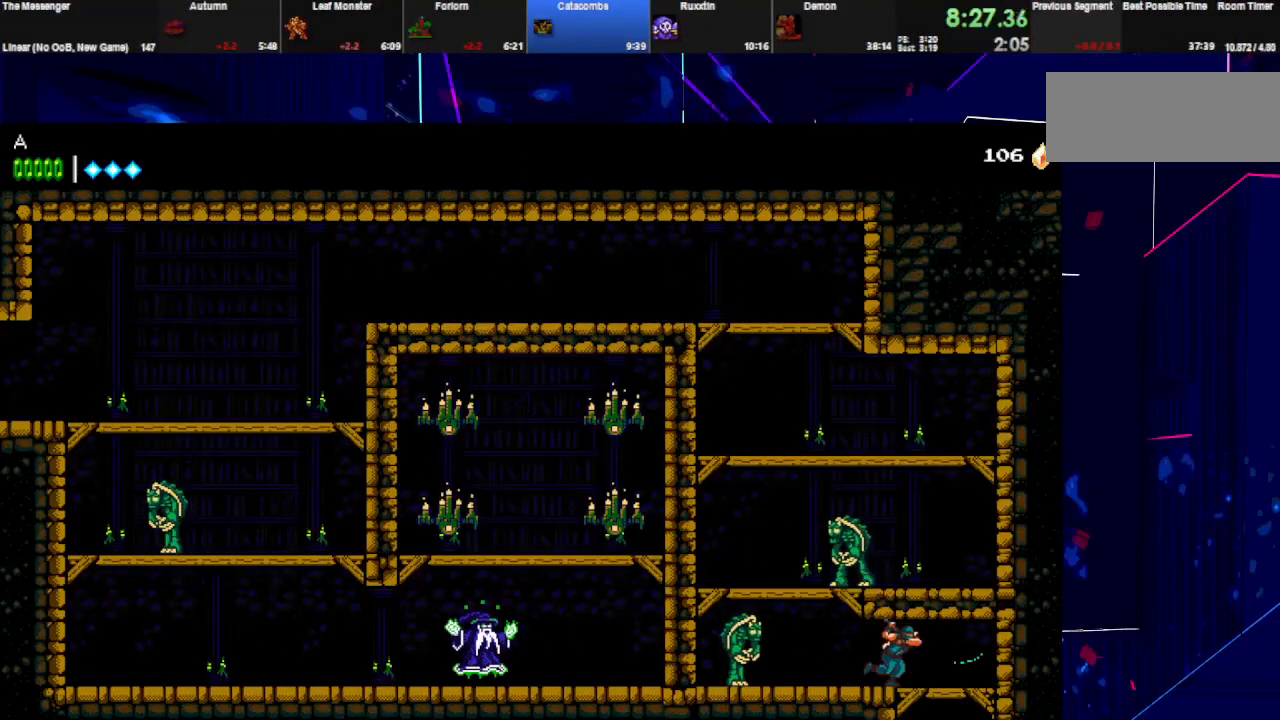
{"keys": ["left", "space"], "events": [[67, "down", "down"], [100, "right", "up"], [100, "space", "down"], [167, "right", "down"], [233, "down", "up"], [233, "space", "up"], [500, "left", "down"], [500, "right", "up"], [500, "space", "down"]]}
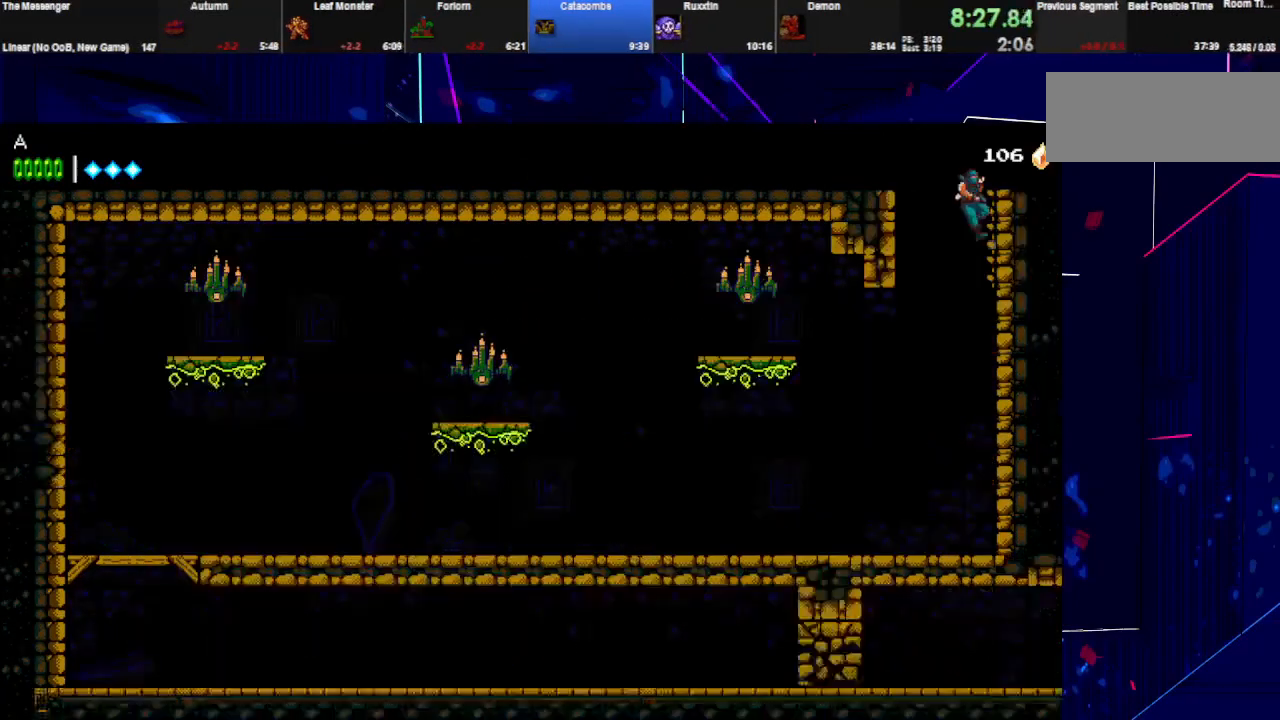
{"keys": ["left"], "events": [[233, "space", "up"], [333, "left", "up"], [333, "right", "down"], [333, "w", "down"], [433, "left", "down"], [433, "right", "up"], [433, "w", "up"]]}
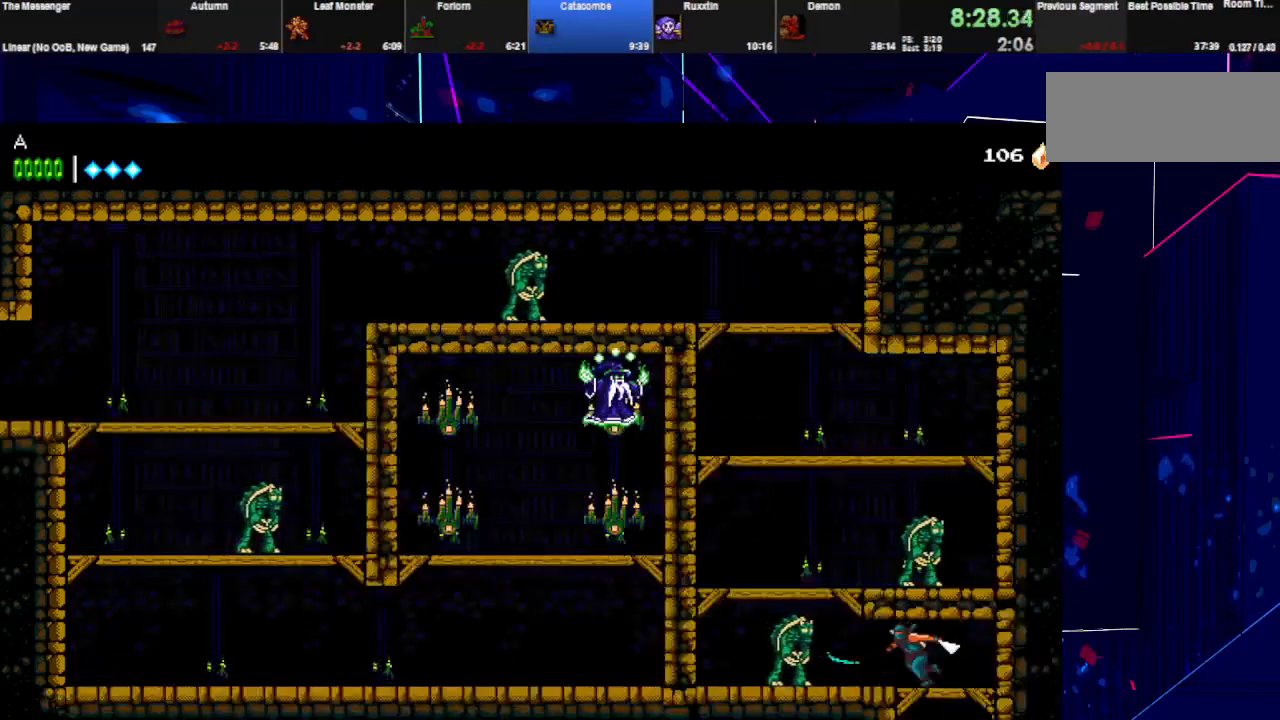
{"keys": ["right"], "events": [[200, "right", "down"], [233, "left", "up"]]}
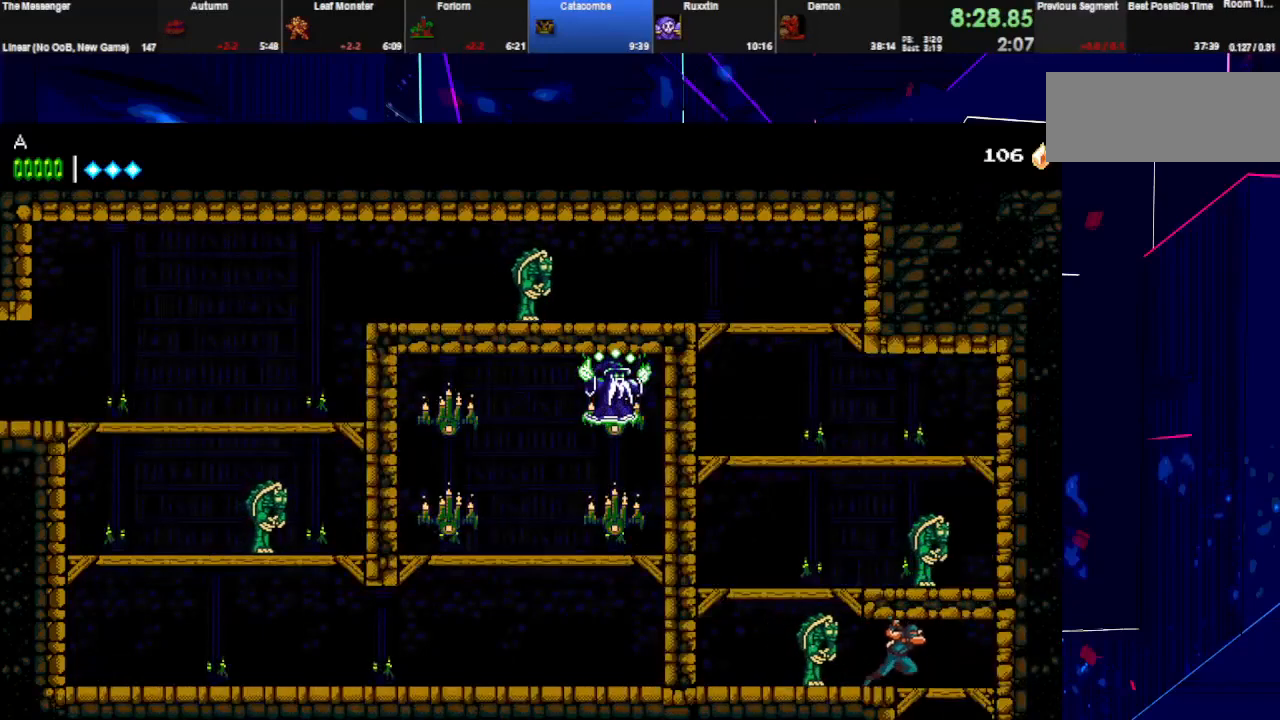
{"keys": ["down"], "events": [[100, "down", "down"], [167, "left", "down"], [167, "right", "up"], [267, "left", "up"], [333, "space", "down"], [333, "w", "down"], [433, "space", "up"], [467, "w", "up"]]}
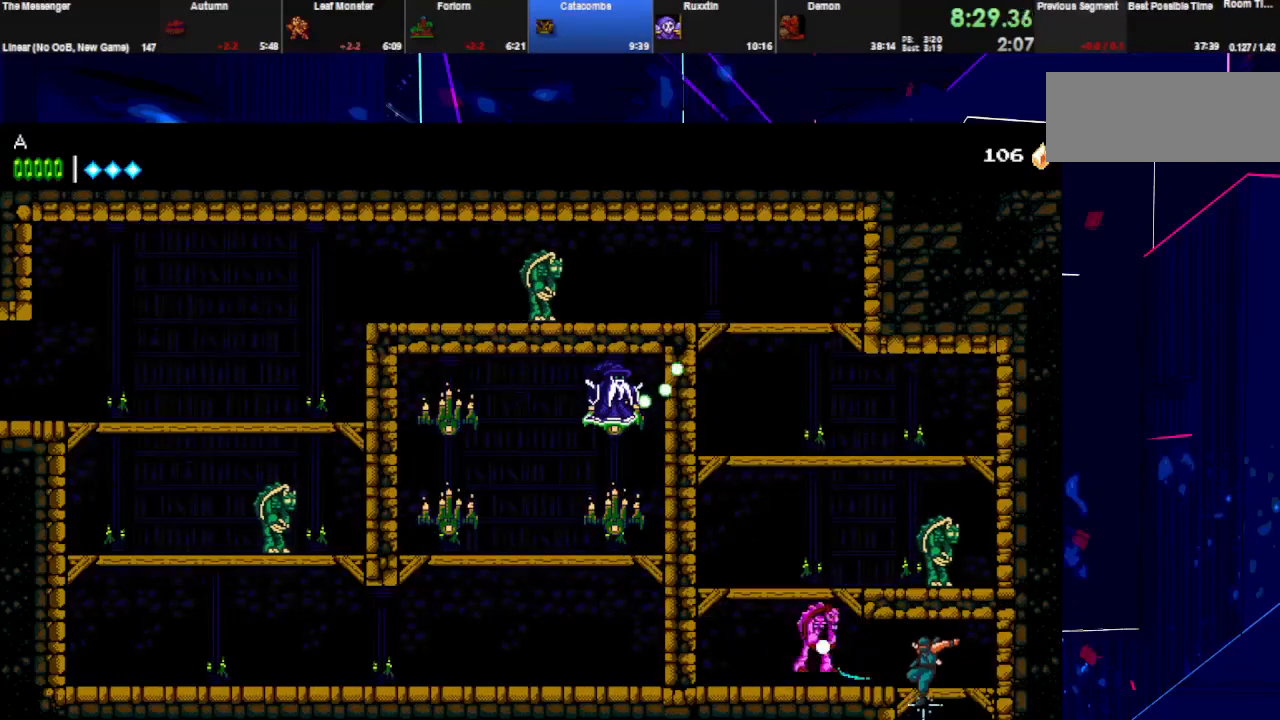
{"keys": ["left", "space", "w"], "events": [[33, "down", "up"], [233, "left", "down"], [467, "space", "down"], [467, "w", "down"]]}
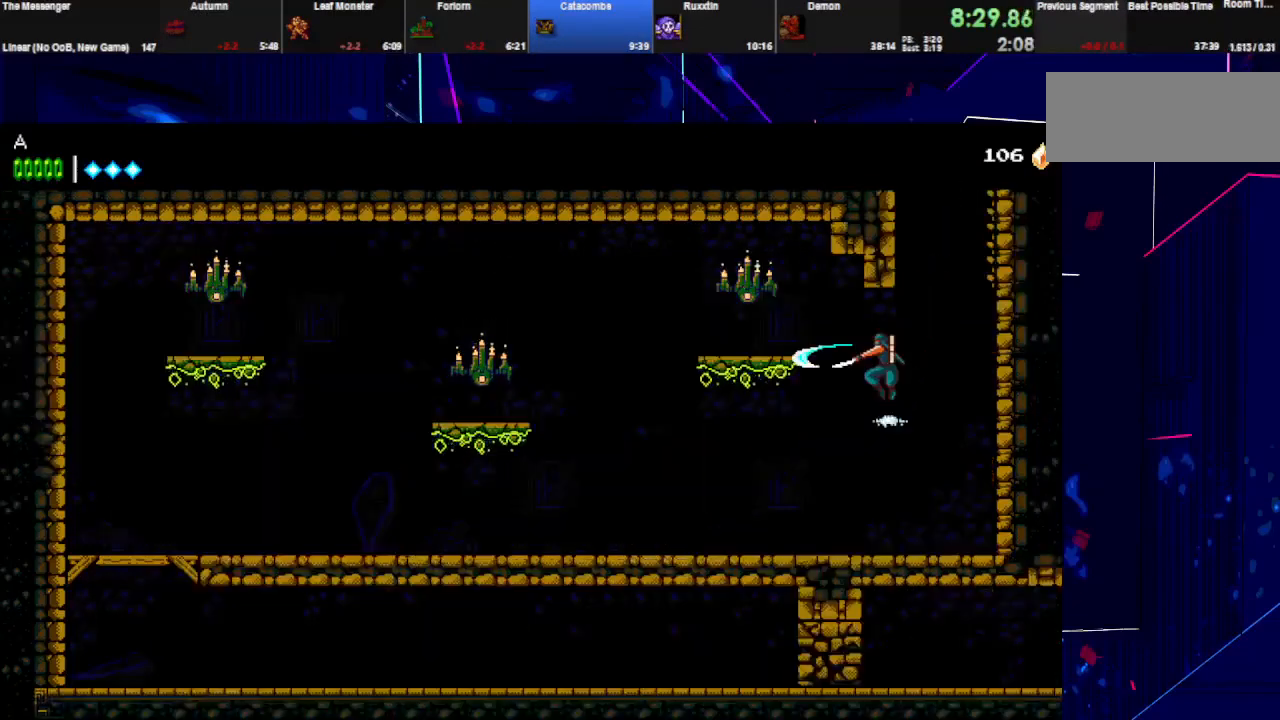
{"keys": ["left", "w"], "events": [[33, "space", "up"], [67, "w", "up"], [400, "w", "down"], [433, "space", "down"], [500, "space", "up"]]}
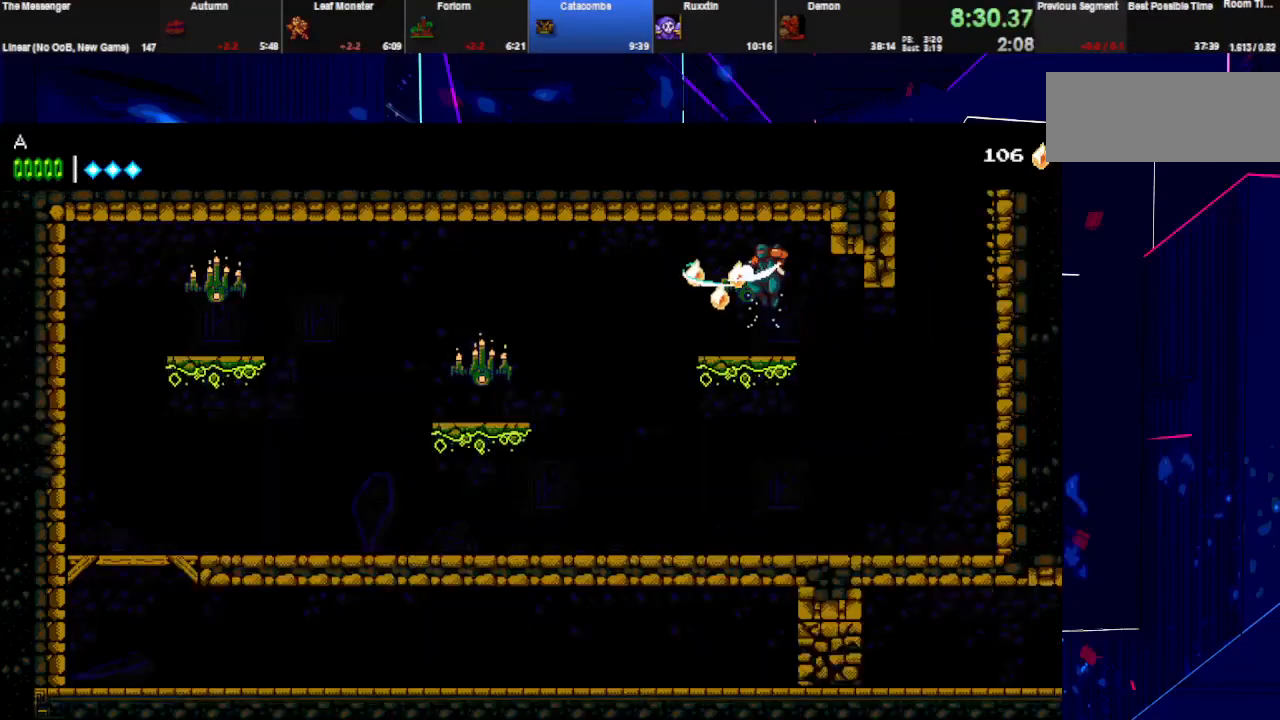
{"keys": ["left", "space"], "events": [[33, "w", "up"], [467, "space", "down"]]}
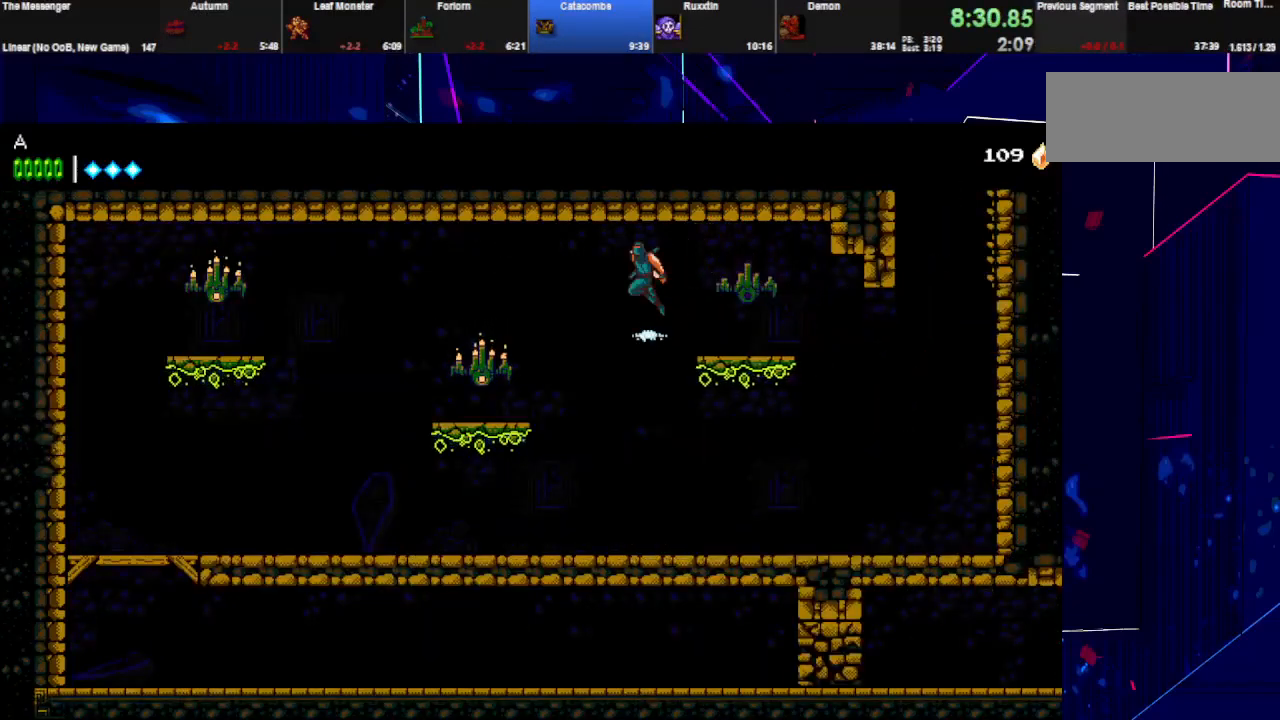
{"keys": ["left", "w"], "events": [[233, "space", "up"], [433, "w", "down"]]}
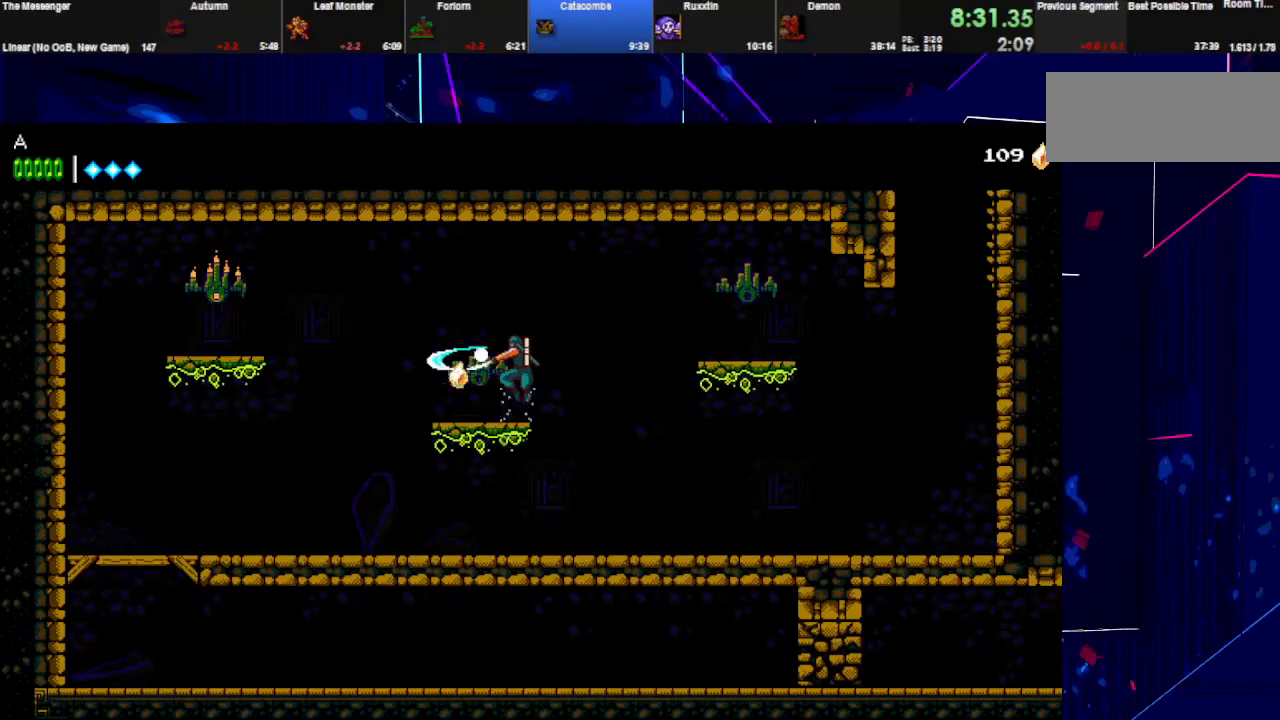
{"keys": ["left"], "events": [[100, "w", "up"], [267, "space", "down"], [433, "space", "up"]]}